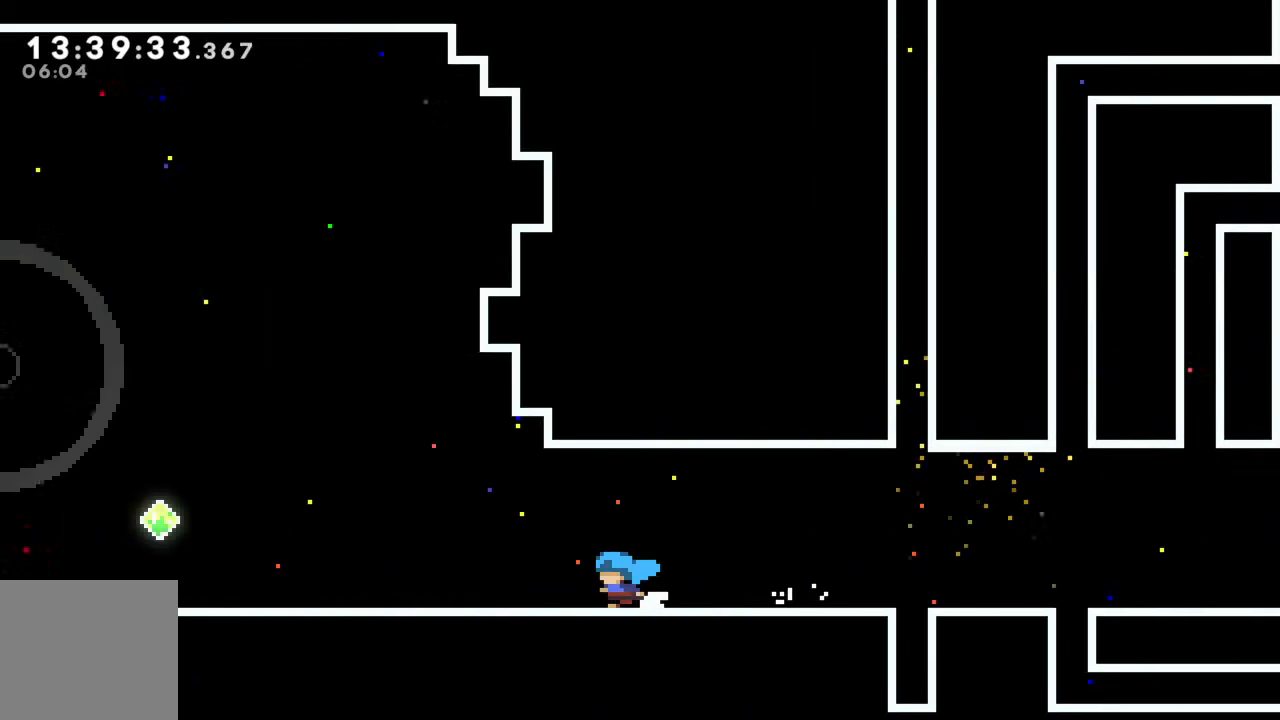
Gameplay with a controller (Xbox layout); each line is a JSON object with the inputs held at the frame after it. "events" lists button and stick changes between this image and that frame as [ms after this image, input, new state], when the widget could be followed in between. Not read: L3 R3 right_stick.
{"buttons": [], "left_stick": "left", "events": []}
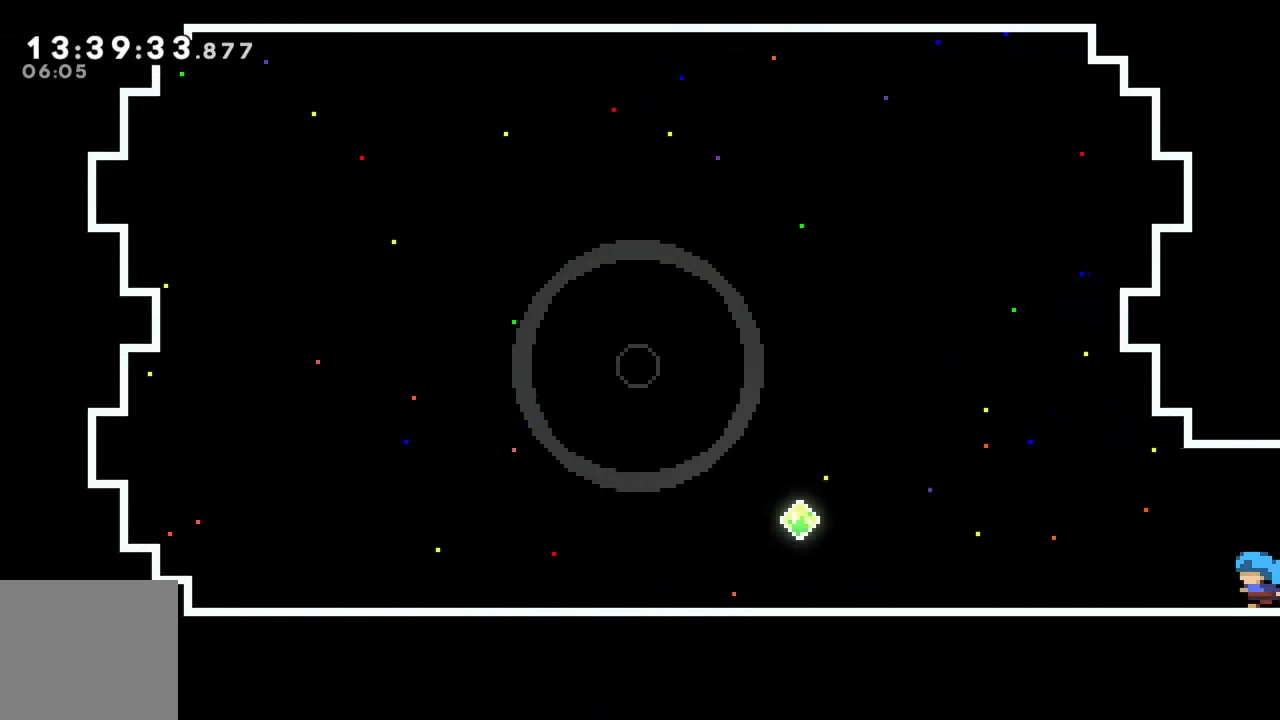
{"buttons": [], "left_stick": "left", "events": [[33, "A", "down"], [133, "A", "up"]]}
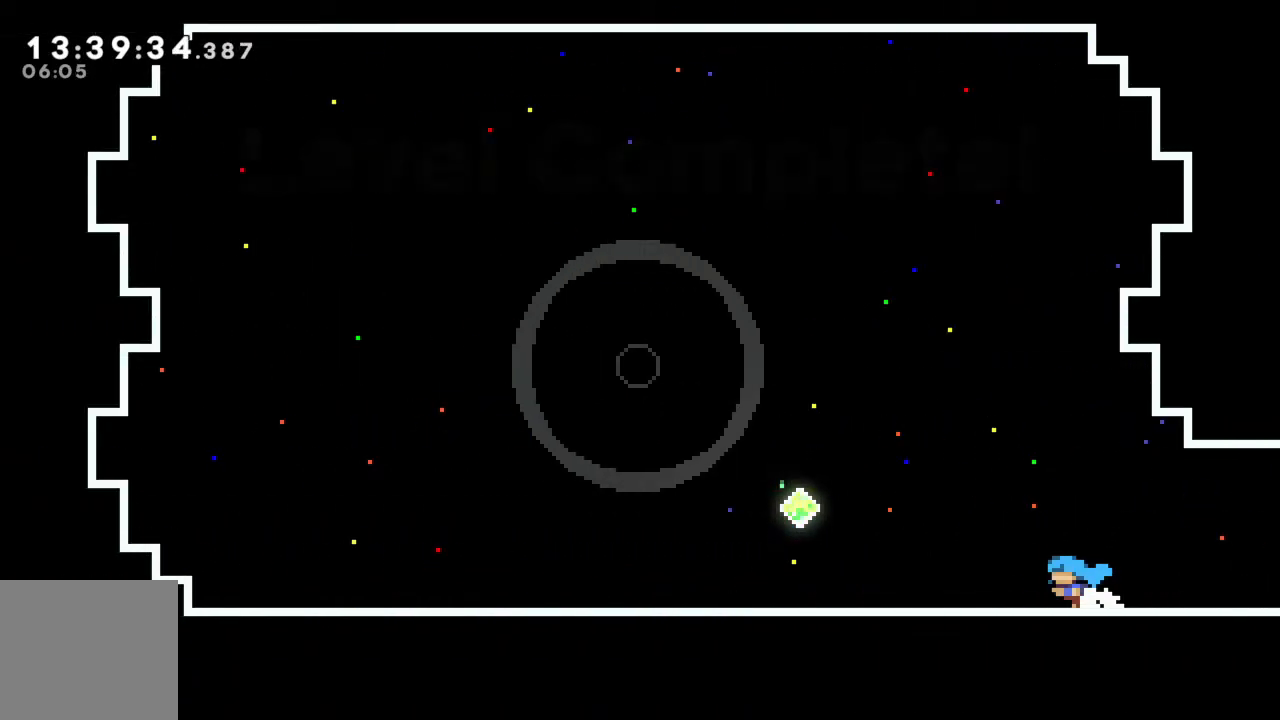
{"buttons": [], "left_stick": "left", "events": []}
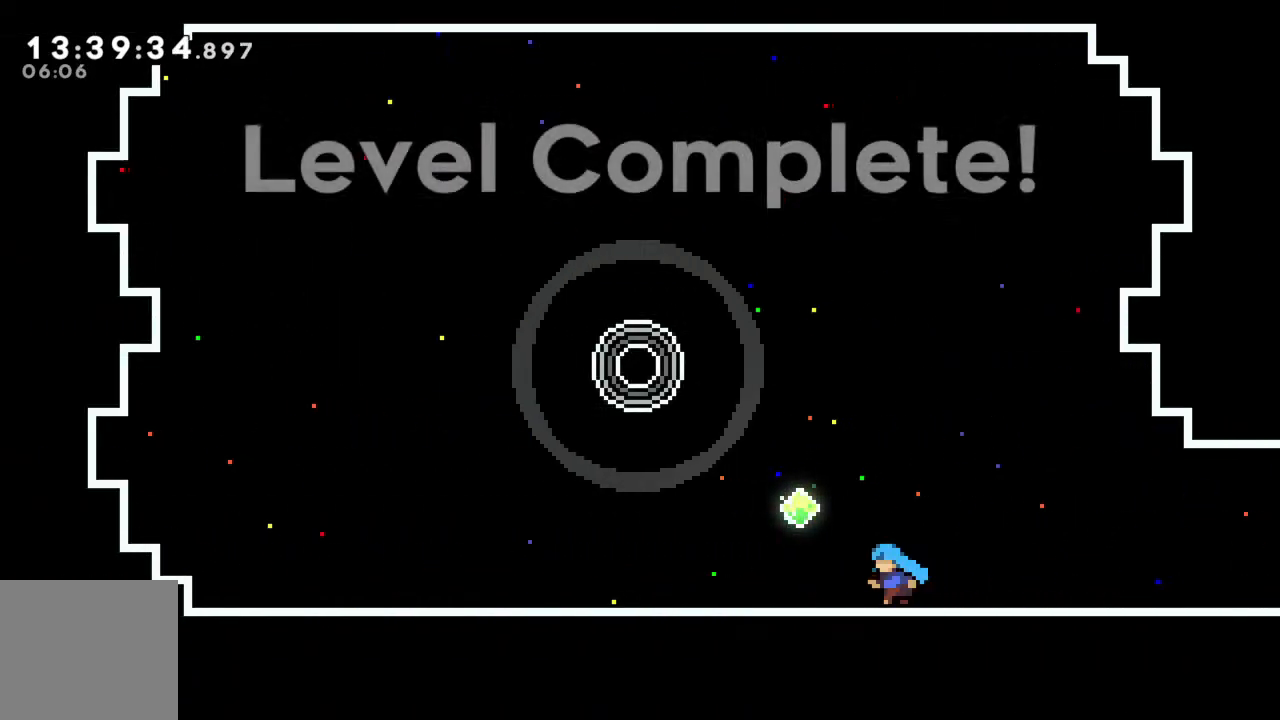
{"buttons": ["X"], "left_stick": "up-left", "events": [[83, "A", "down"], [167, "left_stick", "up-left"], [383, "A", "up"], [483, "X", "down"]]}
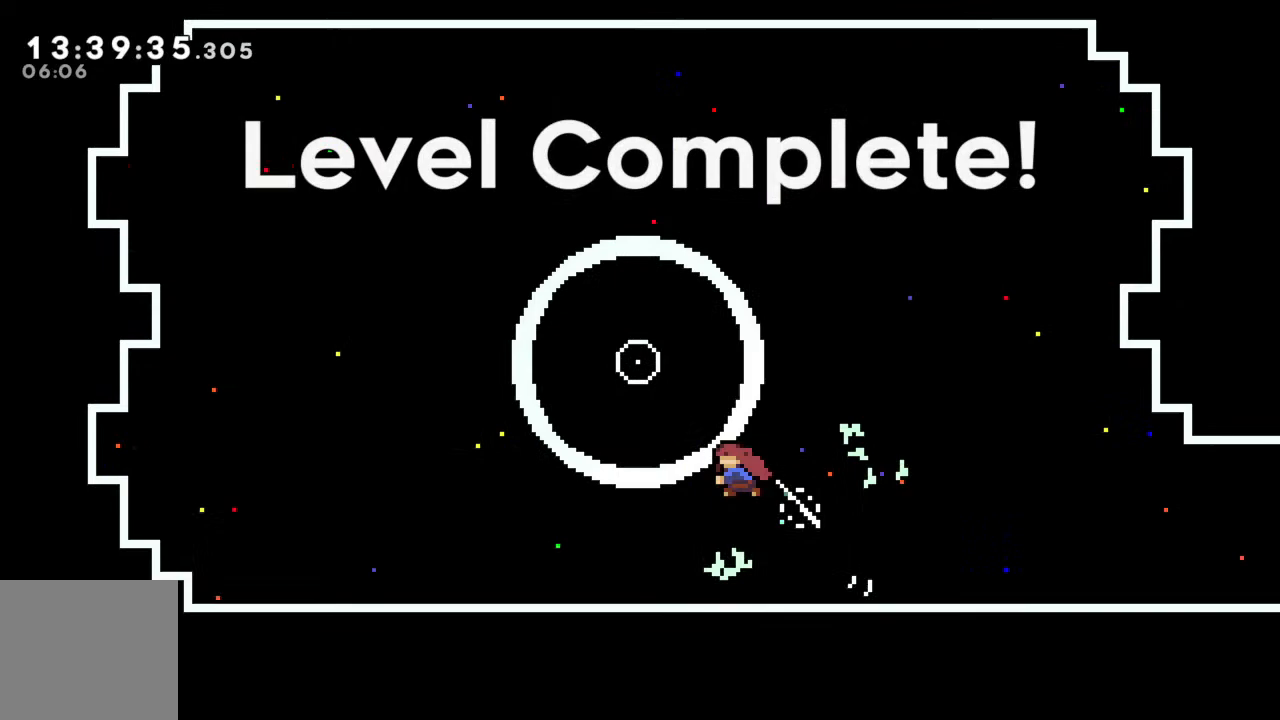
{"buttons": [], "left_stick": "right", "events": [[100, "X", "up"], [283, "left_stick", "center"], [500, "left_stick", "right"]]}
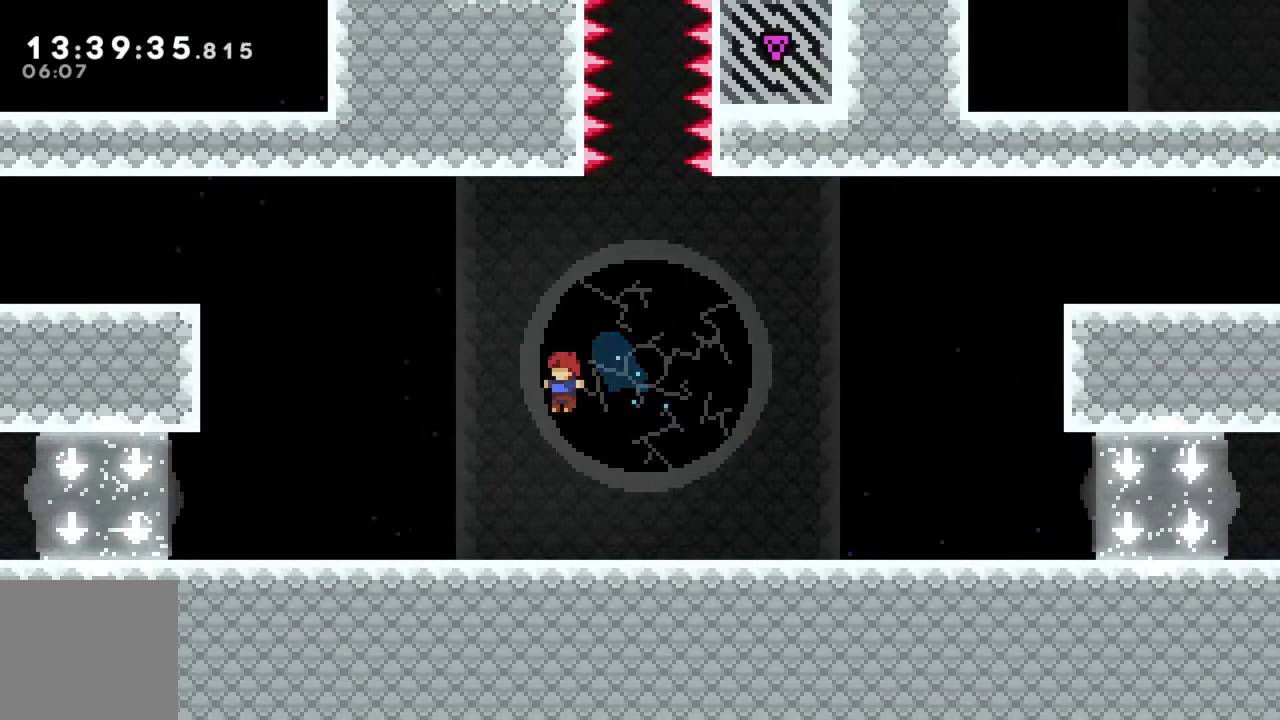
{"buttons": [], "left_stick": "left", "events": [[350, "left_stick", "left"]]}
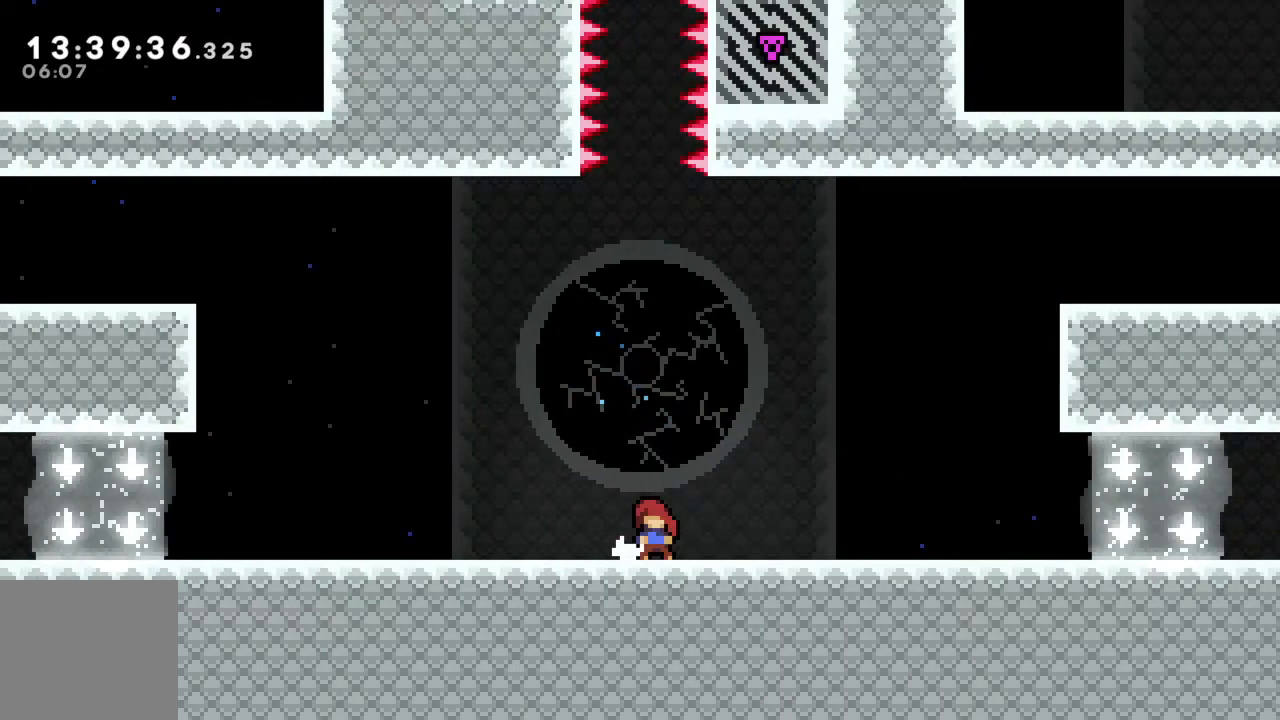
{"buttons": [], "left_stick": "left", "events": [[33, "X", "down"], [50, "A", "down"], [267, "A", "up"], [267, "X", "up"]]}
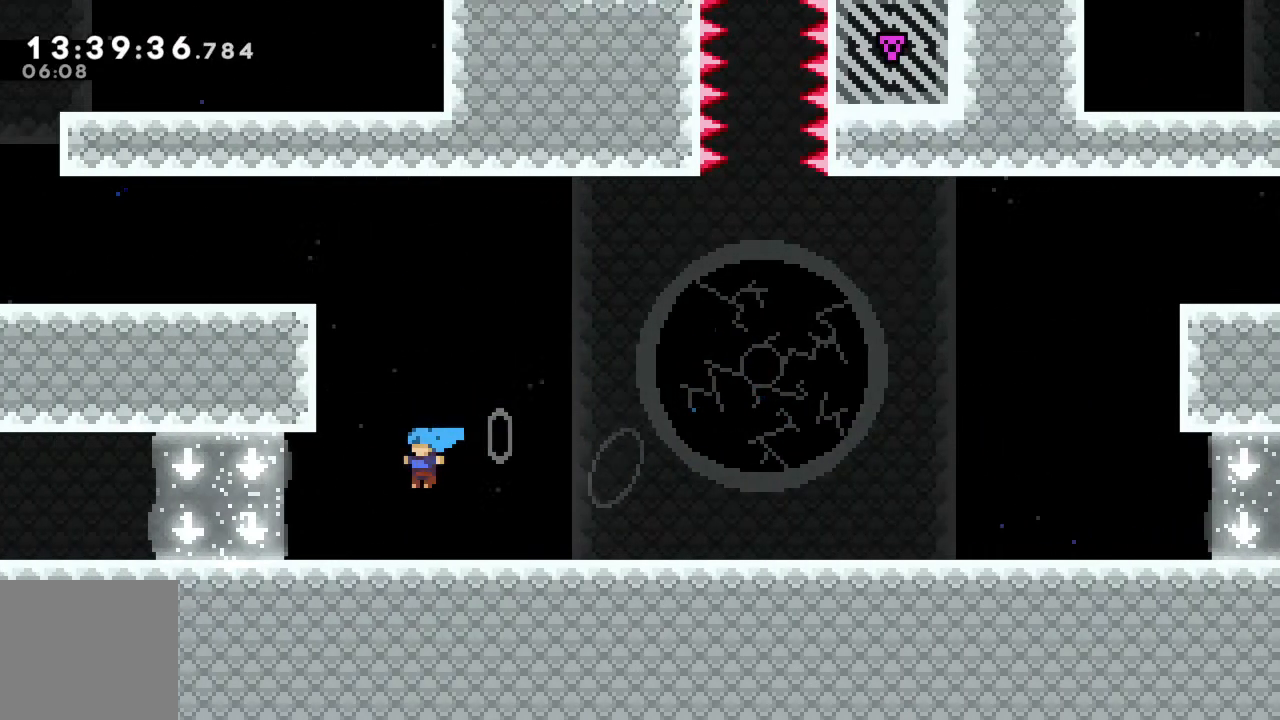
{"buttons": [], "left_stick": "left", "events": [[167, "X", "down"], [200, "A", "down"], [433, "A", "up"], [433, "X", "up"]]}
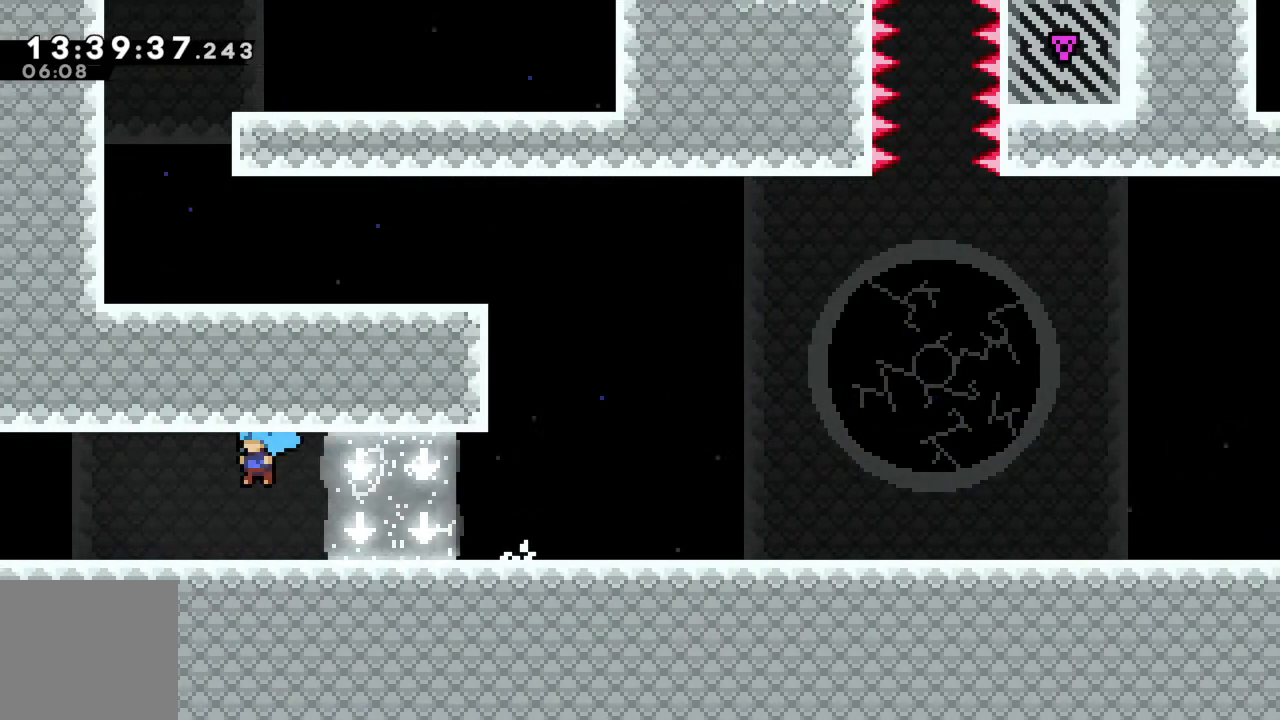
{"buttons": [], "left_stick": "left", "events": [[233, "A", "down"], [233, "X", "down"], [483, "X", "up"], [500, "A", "up"]]}
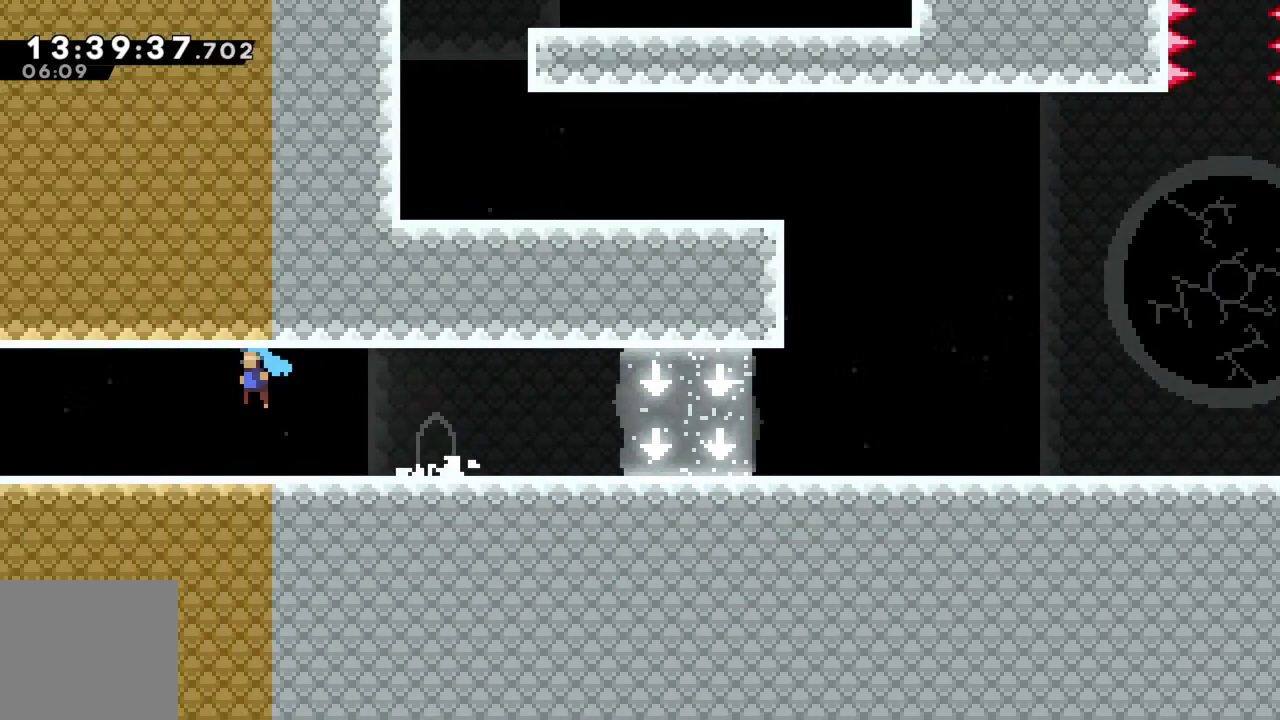
{"buttons": [], "left_stick": "left", "events": [[300, "left_stick", "center"], [467, "left_stick", "left"]]}
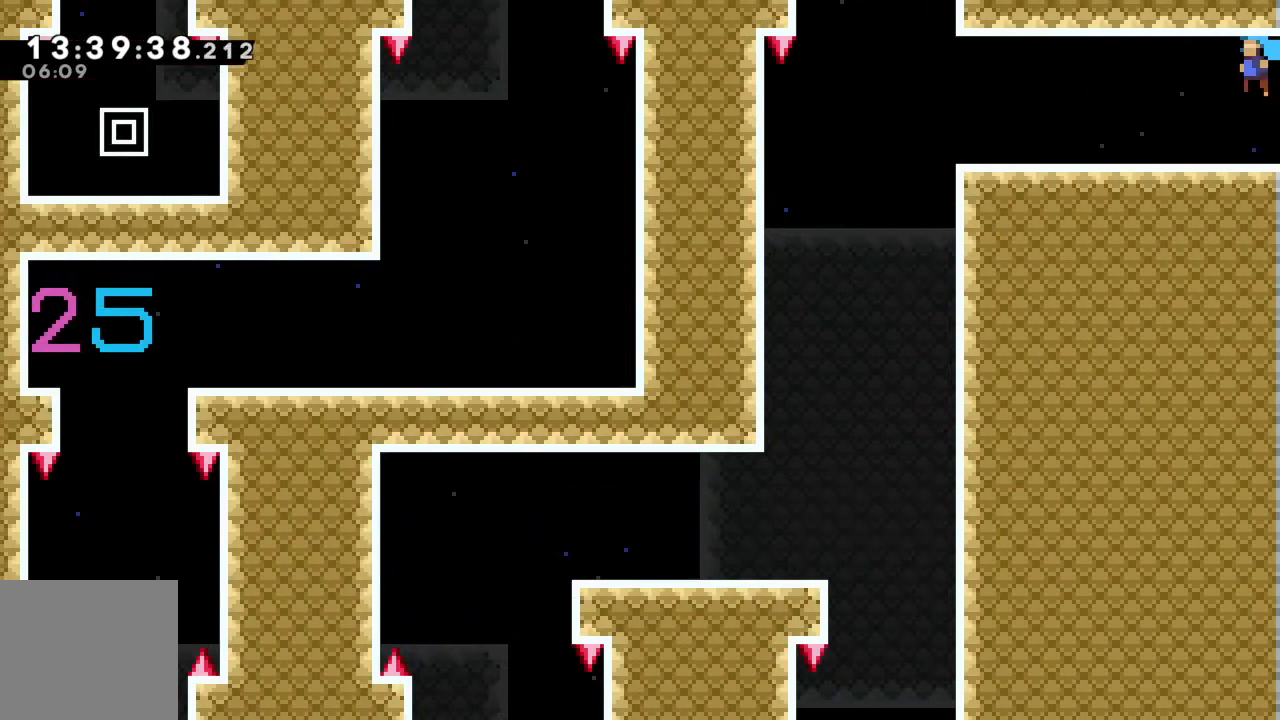
{"buttons": ["A"], "left_stick": "left", "events": [[433, "A", "down"]]}
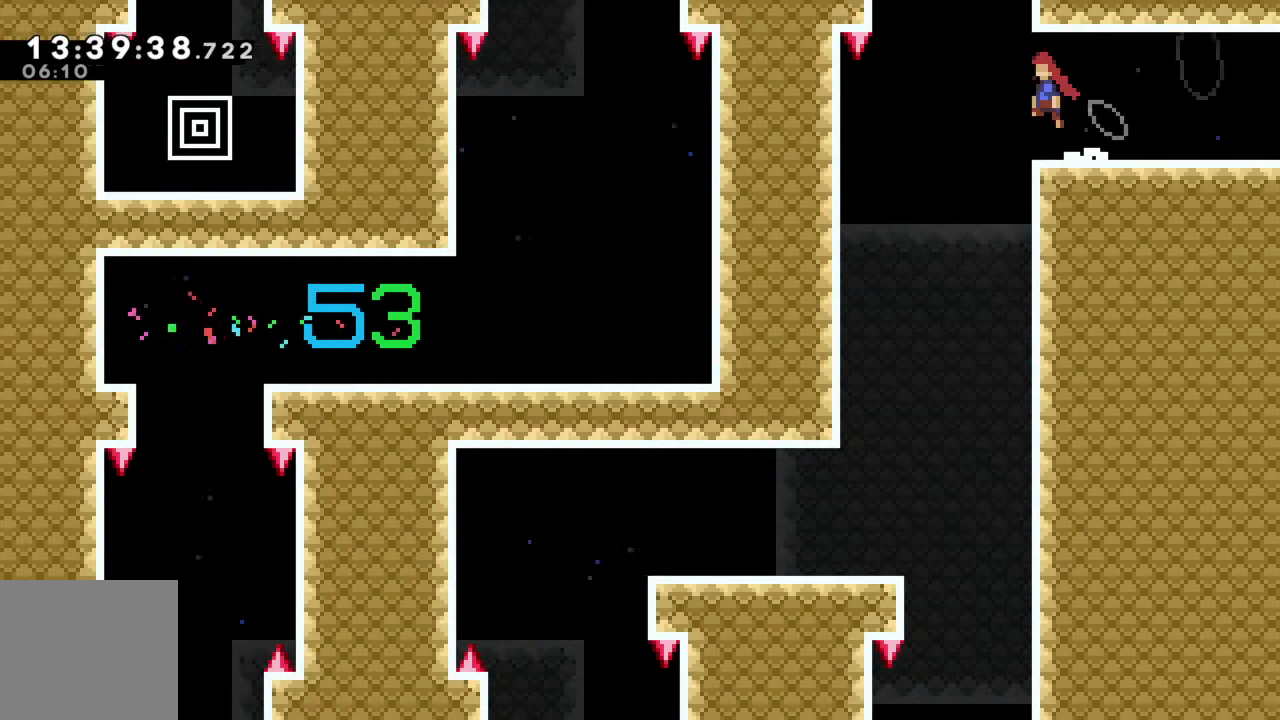
{"buttons": [], "left_stick": "down", "events": [[17, "A", "up"], [233, "left_stick", "down"]]}
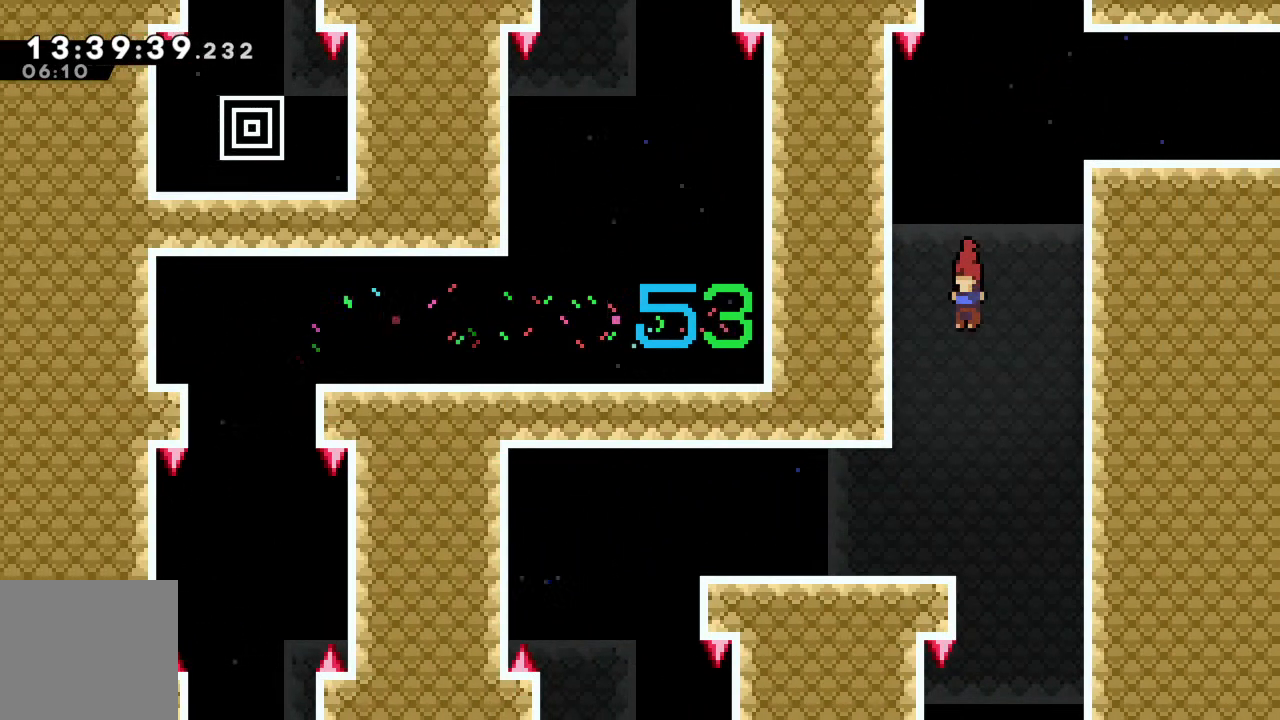
{"buttons": [], "left_stick": "left", "events": [[167, "left_stick", "left"]]}
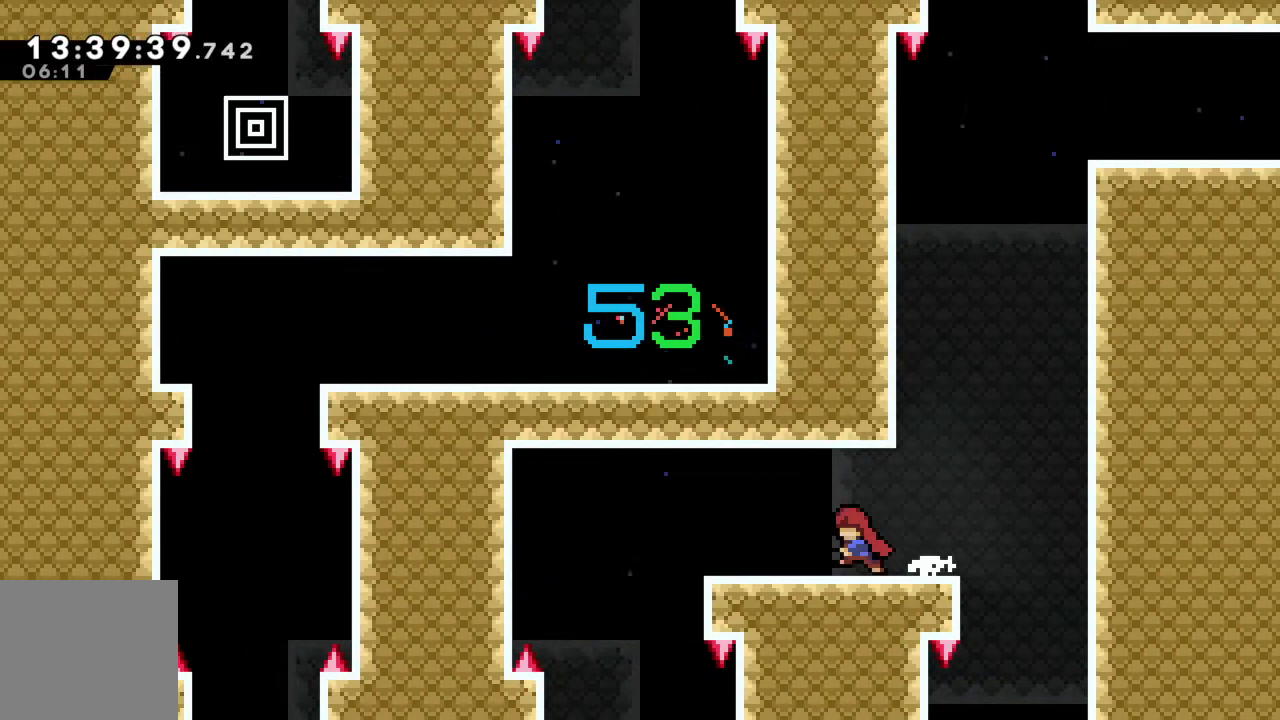
{"buttons": [], "left_stick": "left", "events": [[267, "A", "down"], [367, "A", "up"]]}
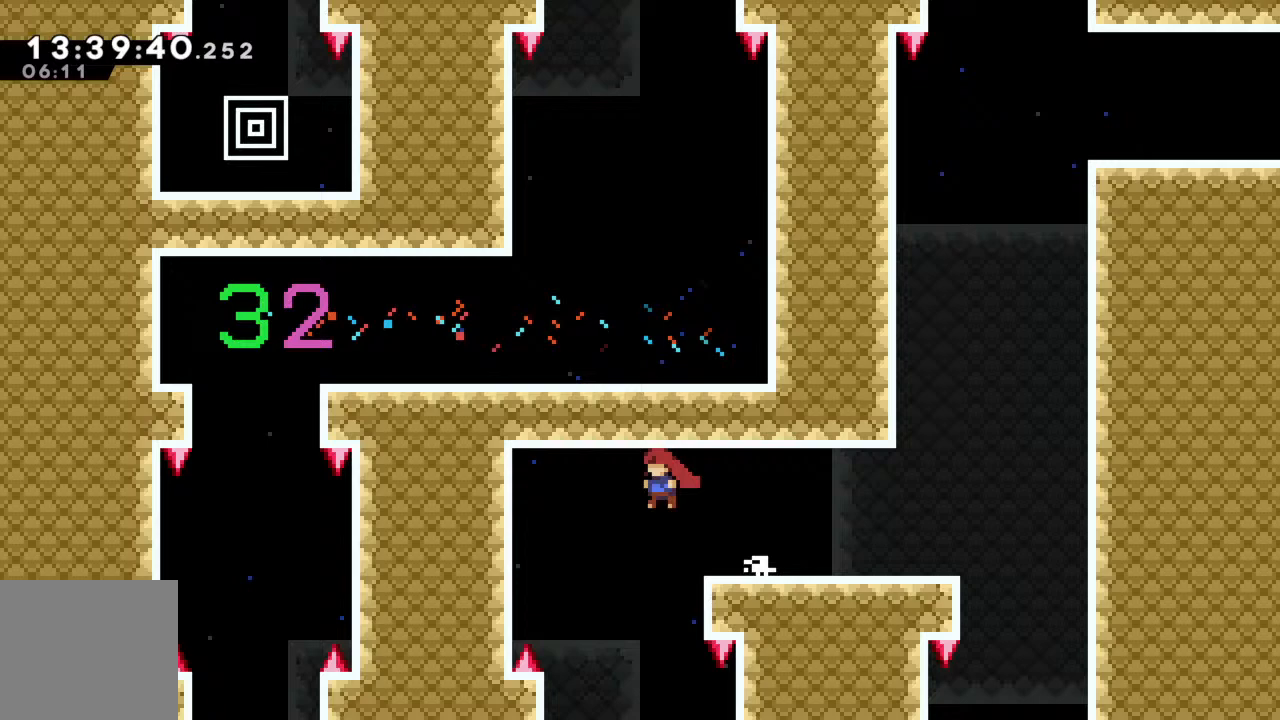
{"buttons": [], "left_stick": "down", "events": [[83, "left_stick", "down"]]}
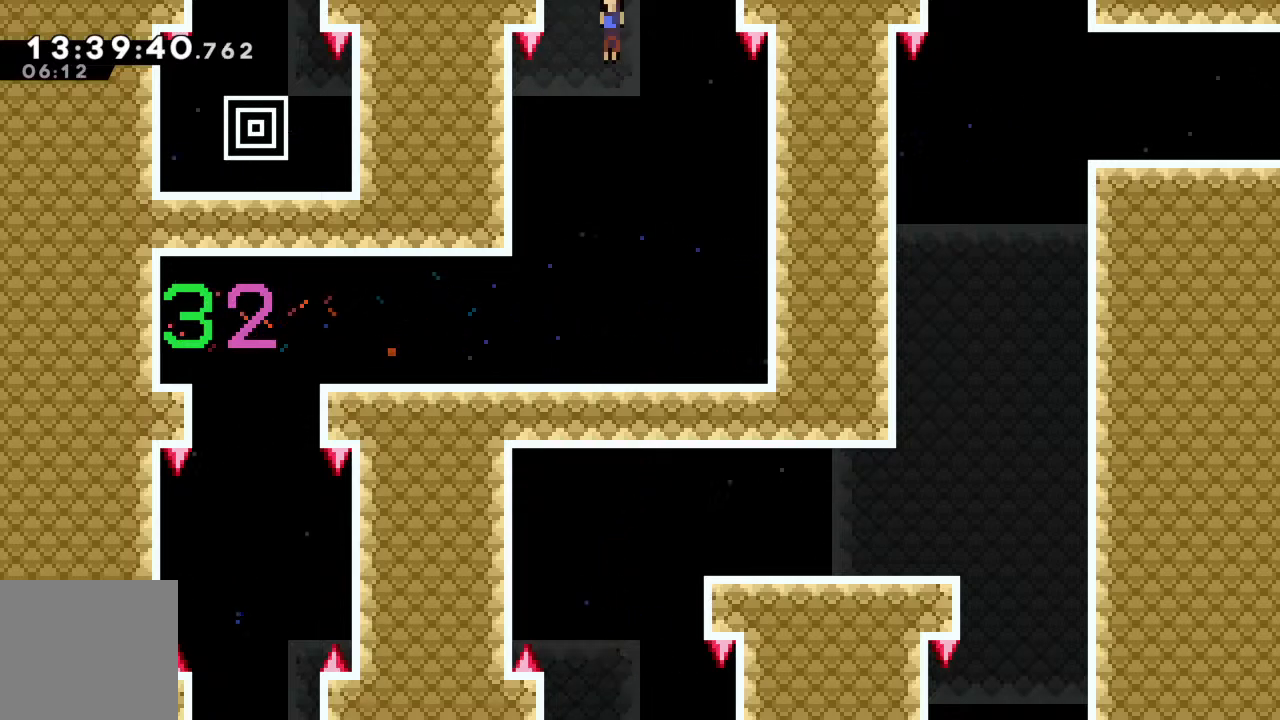
{"buttons": ["A"], "left_stick": "right", "events": [[117, "left_stick", "center"], [283, "left_stick", "left"], [433, "A", "down"], [450, "left_stick", "right"]]}
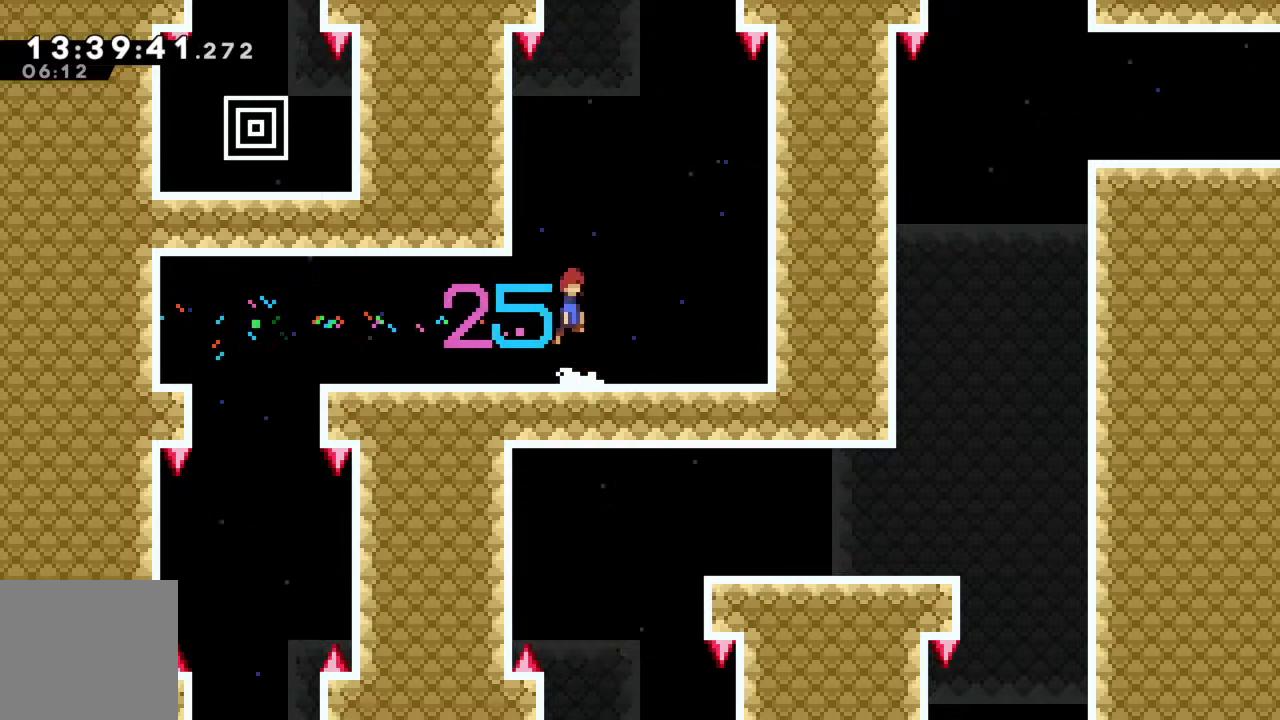
{"buttons": ["A"], "left_stick": "center", "events": [[117, "left_stick", "up"], [167, "left_stick", "up-left"], [217, "A", "up"], [383, "A", "down"], [417, "left_stick", "center"]]}
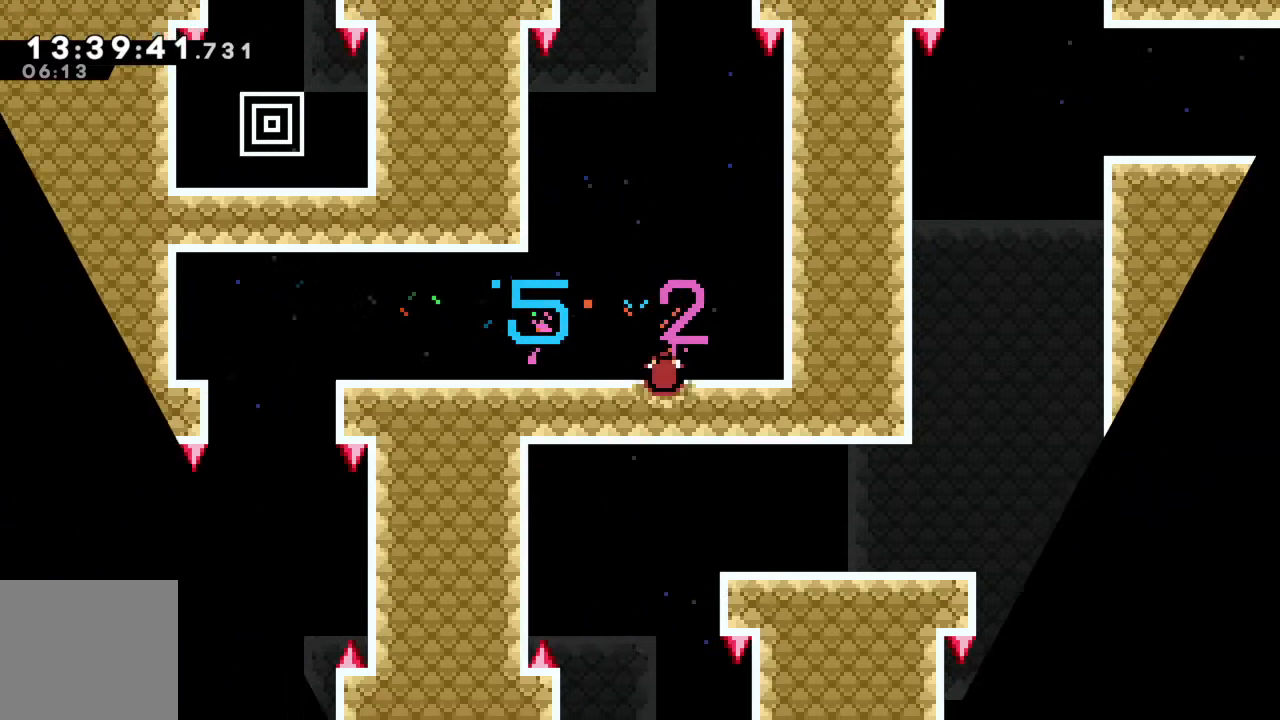
{"buttons": [], "left_stick": "center", "events": [[33, "A", "up"]]}
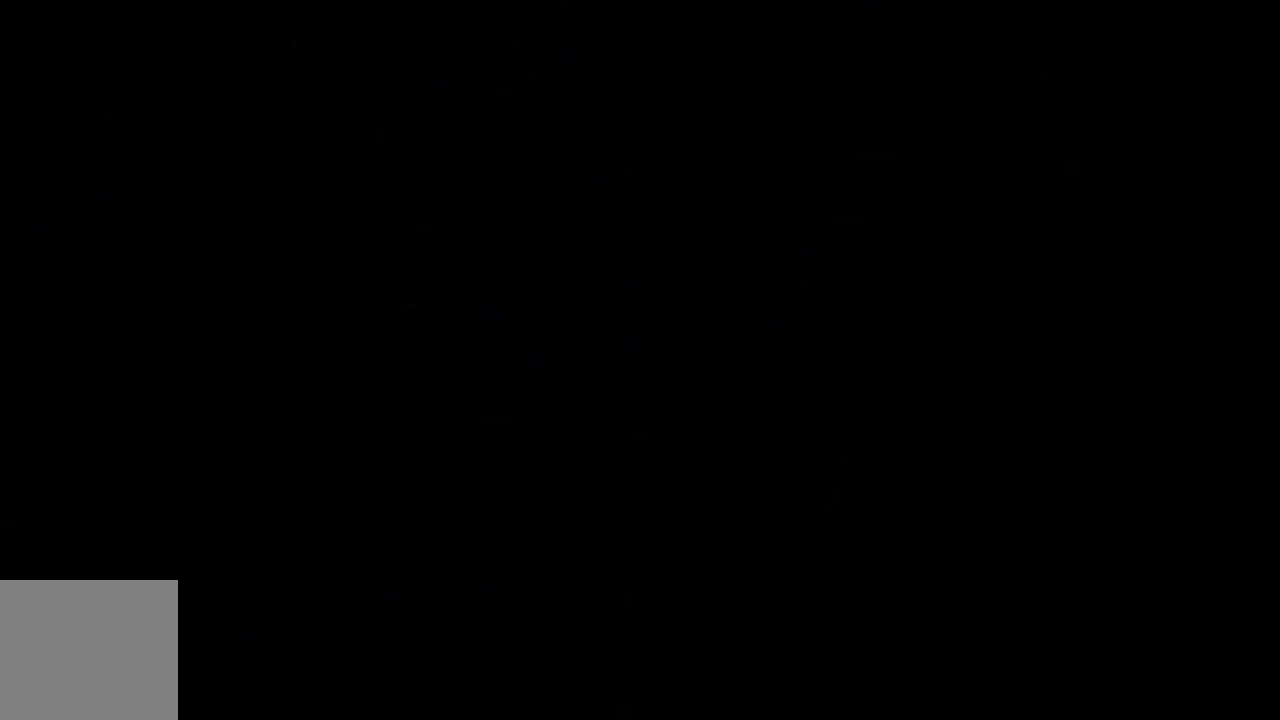
{"buttons": [], "left_stick": "center", "events": []}
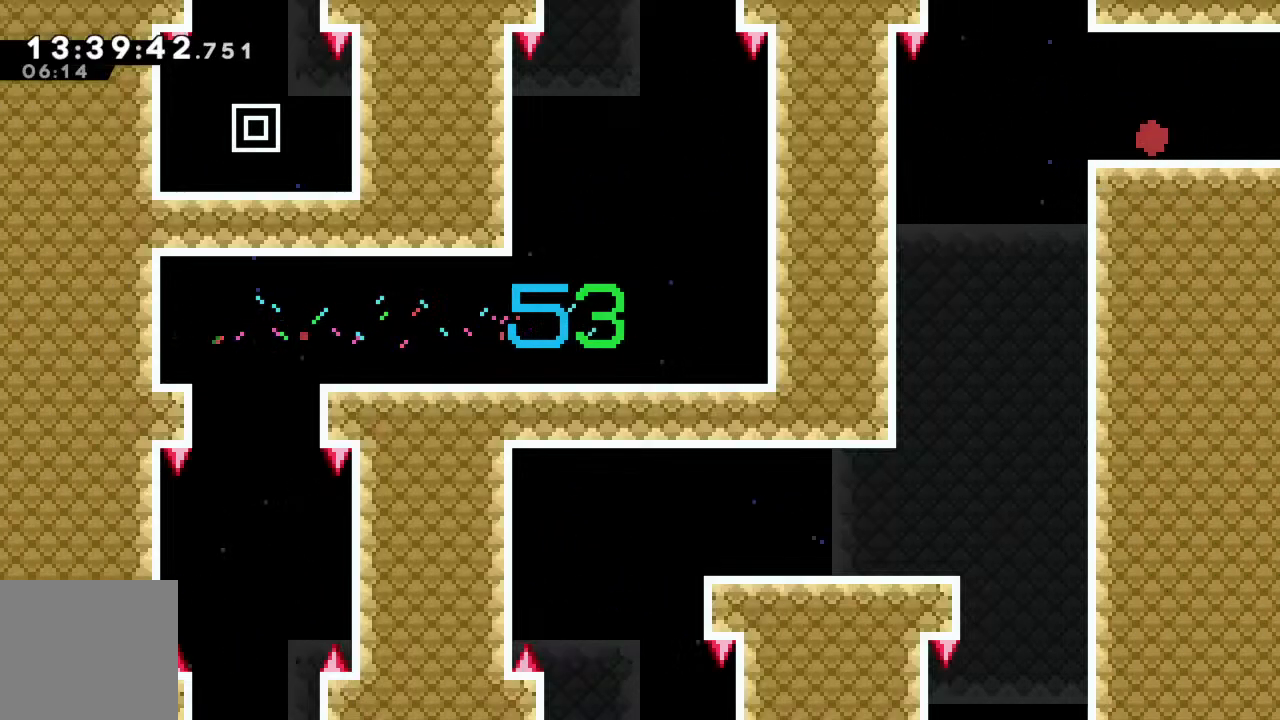
{"buttons": [], "left_stick": "left", "events": [[100, "left_stick", "left"]]}
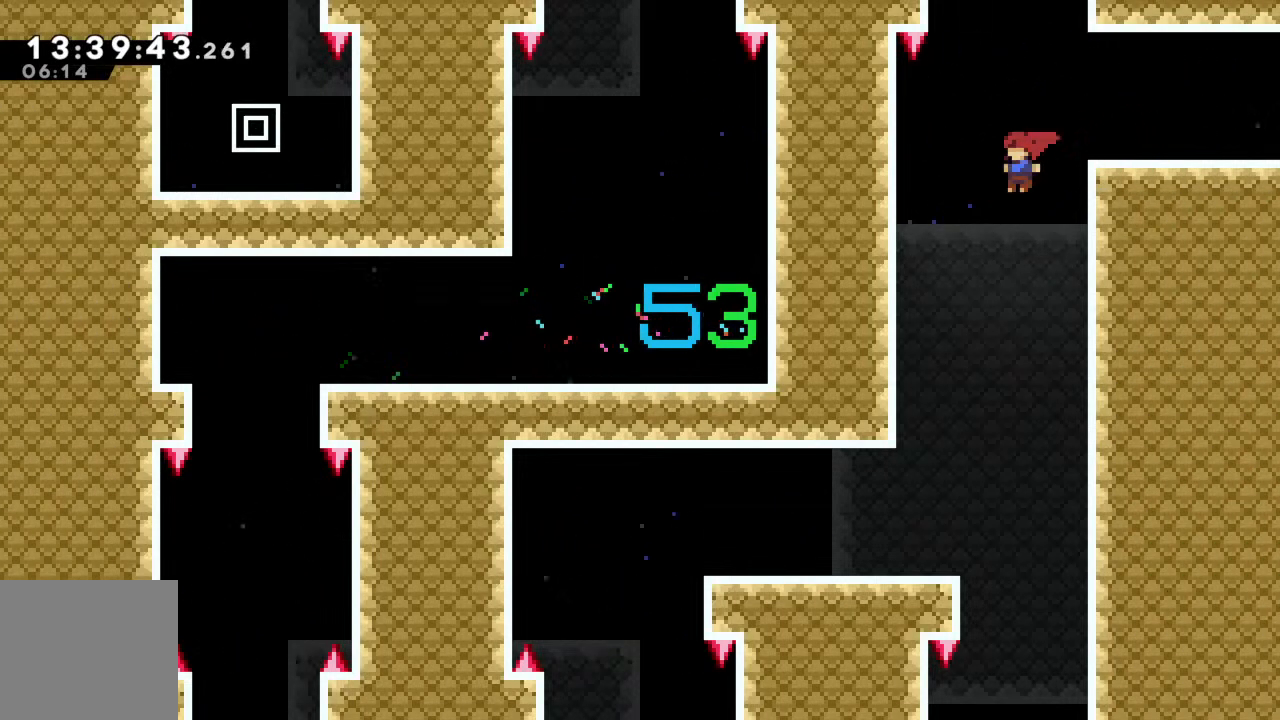
{"buttons": [], "left_stick": "left", "events": [[200, "left_stick", "down"], [383, "left_stick", "left"]]}
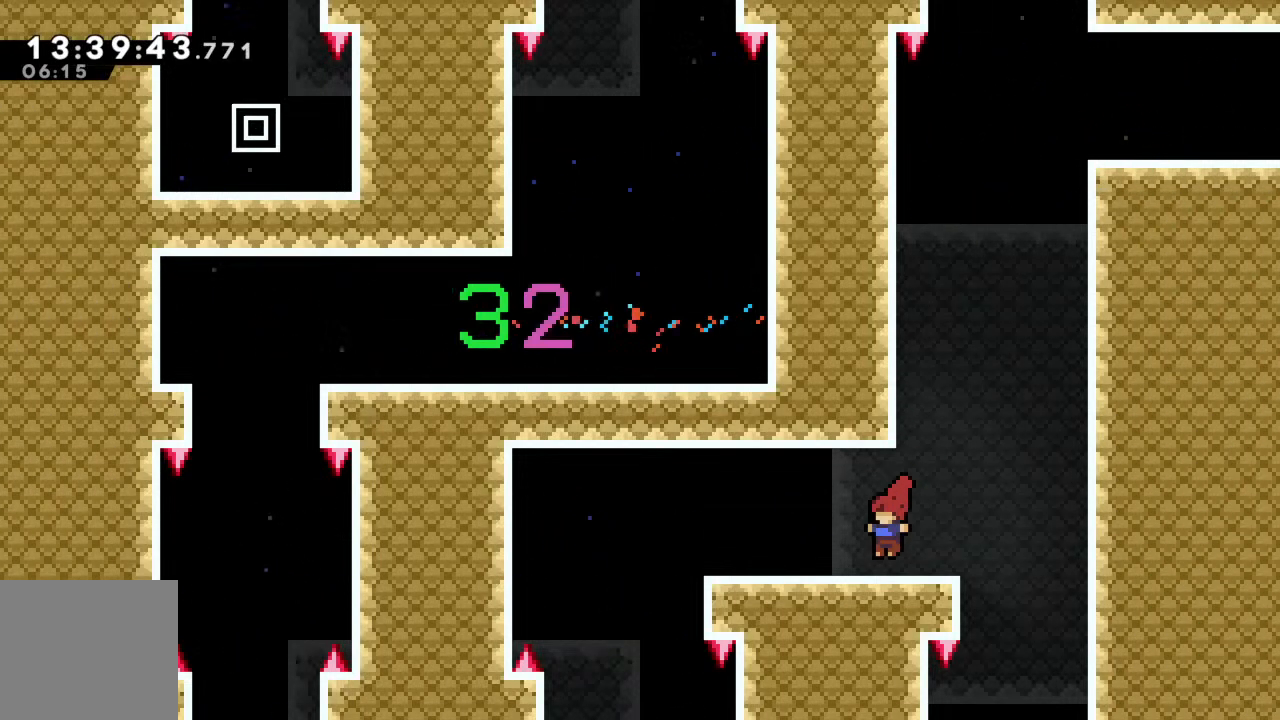
{"buttons": [], "left_stick": "right", "events": [[33, "X", "down"], [100, "X", "up"], [267, "left_stick", "center"], [317, "left_stick", "down-right"], [417, "left_stick", "right"]]}
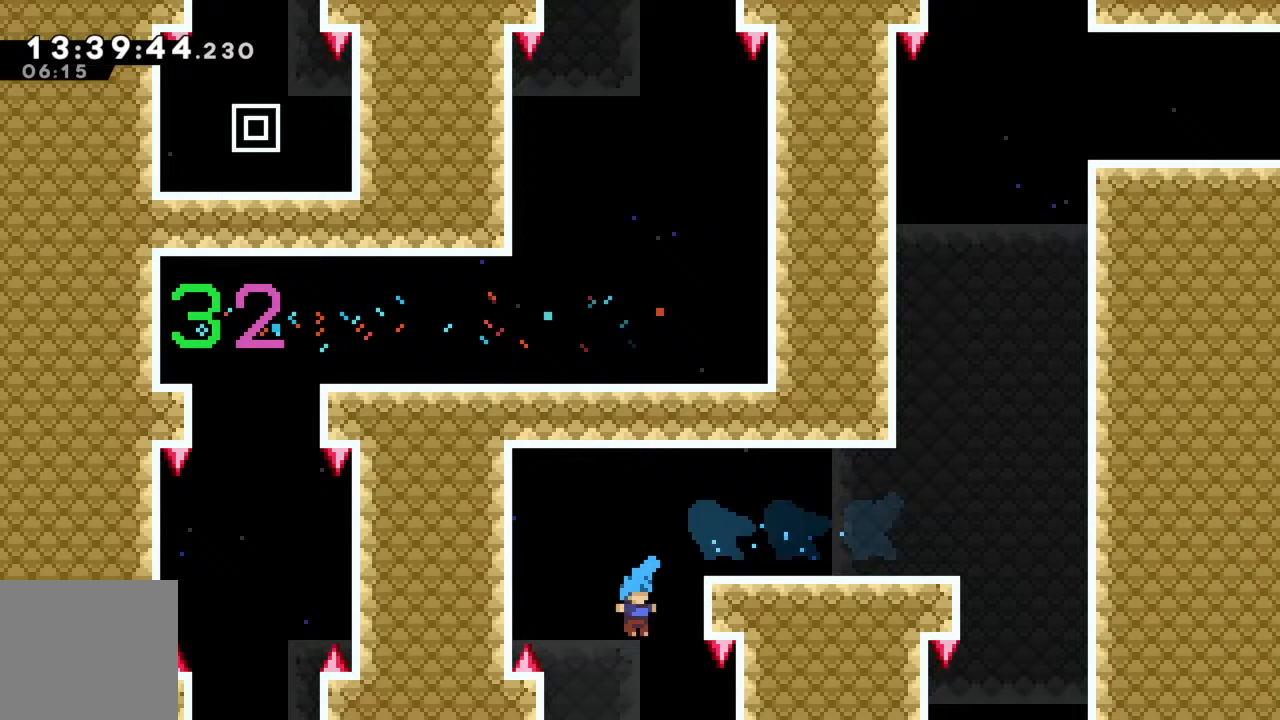
{"buttons": [], "left_stick": "center", "events": [[100, "left_stick", "down"], [350, "left_stick", "center"]]}
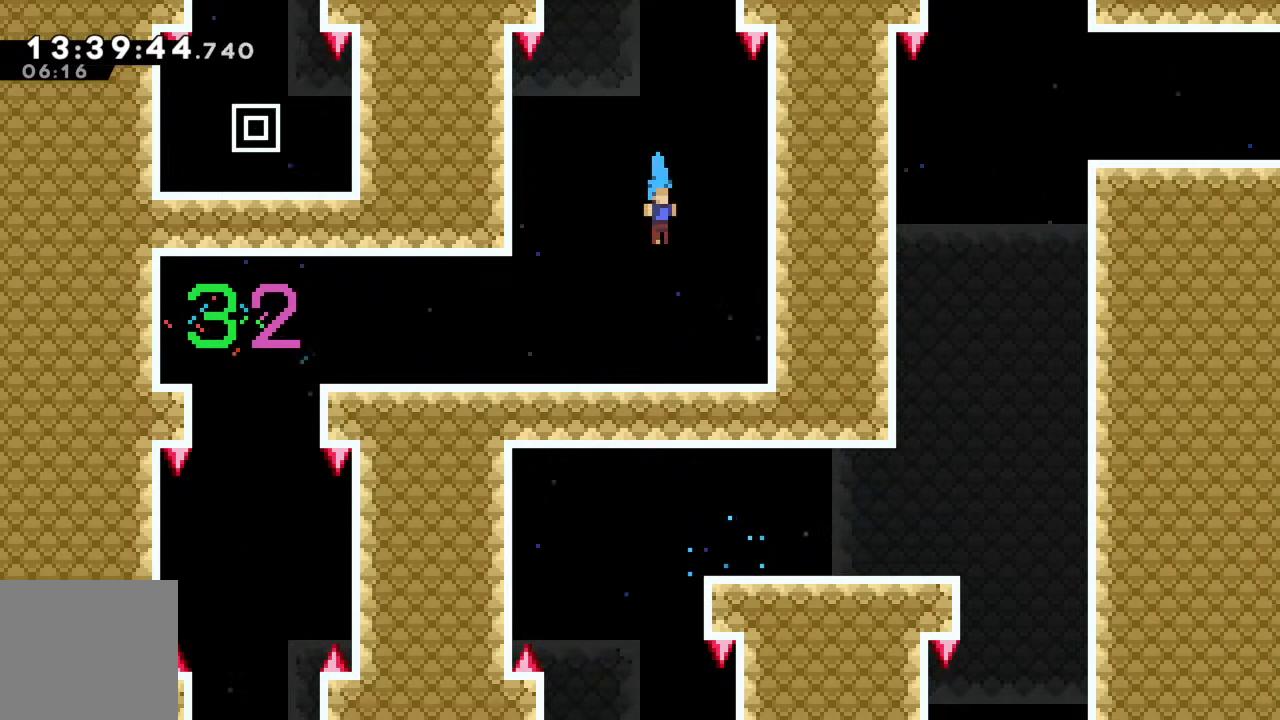
{"buttons": [], "left_stick": "up-left", "events": [[33, "left_stick", "right"], [250, "left_stick", "center"], [317, "A", "down"], [417, "left_stick", "up-left"], [500, "A", "up"]]}
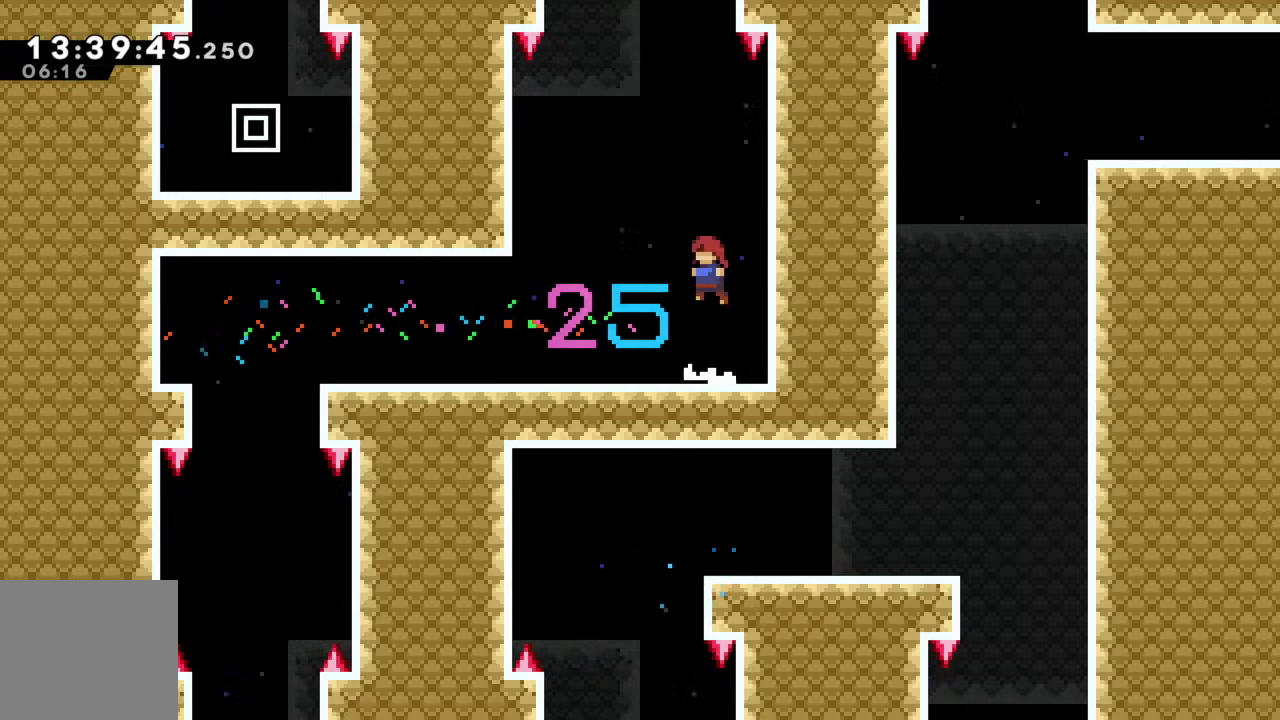
{"buttons": [], "left_stick": "down-left", "events": [[33, "X", "down"], [167, "X", "up"], [217, "left_stick", "left"], [400, "left_stick", "down-left"]]}